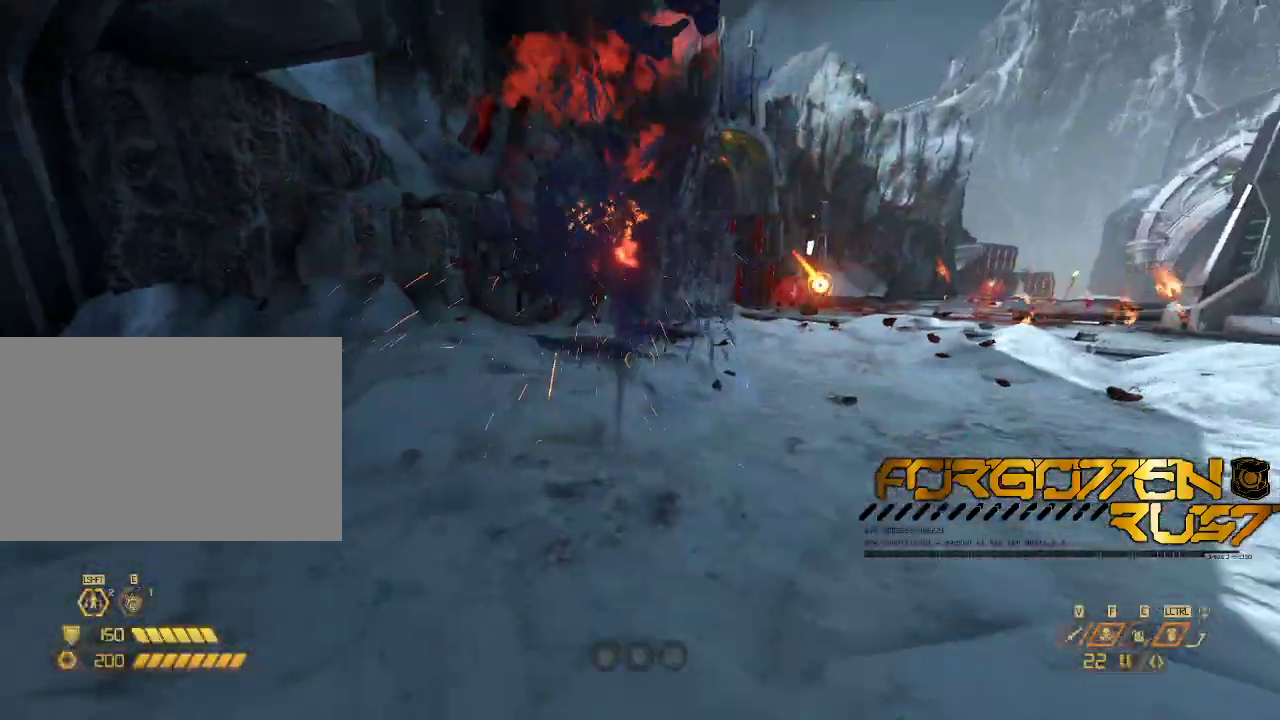
Gameplay with keyboard and mouse; each line is a JSON object with the keys and mouse buttons held at the frame after it. "events" lists presses ("down") and releases ("up") of "2", "3", "4", "5", "6", "7", "8", "a", "b", "c", "ctrl", "d", "e", "f", "g", "q", "r", "s", "shift", "space", "t", "v", "w", "x", "z", "mouse_left", "mouse_right" and "mouse_mb4" between this image and that frame as [ms after this image, input, new state], when the widget could be followed in between. "mouse_left", "mouse_right", "mouse_mb4" = the "left", "right", "mb4" buttons of the "mouse" list. No other keys are recorded. Mouse movement is not recorded. Not read: mouse_mb5 mouse_wheel.
{"keys": ["a", "s", "space"], "mouse": [], "events": [[100, "space", "down"], [133, "space", "up"], [400, "space", "down"]]}
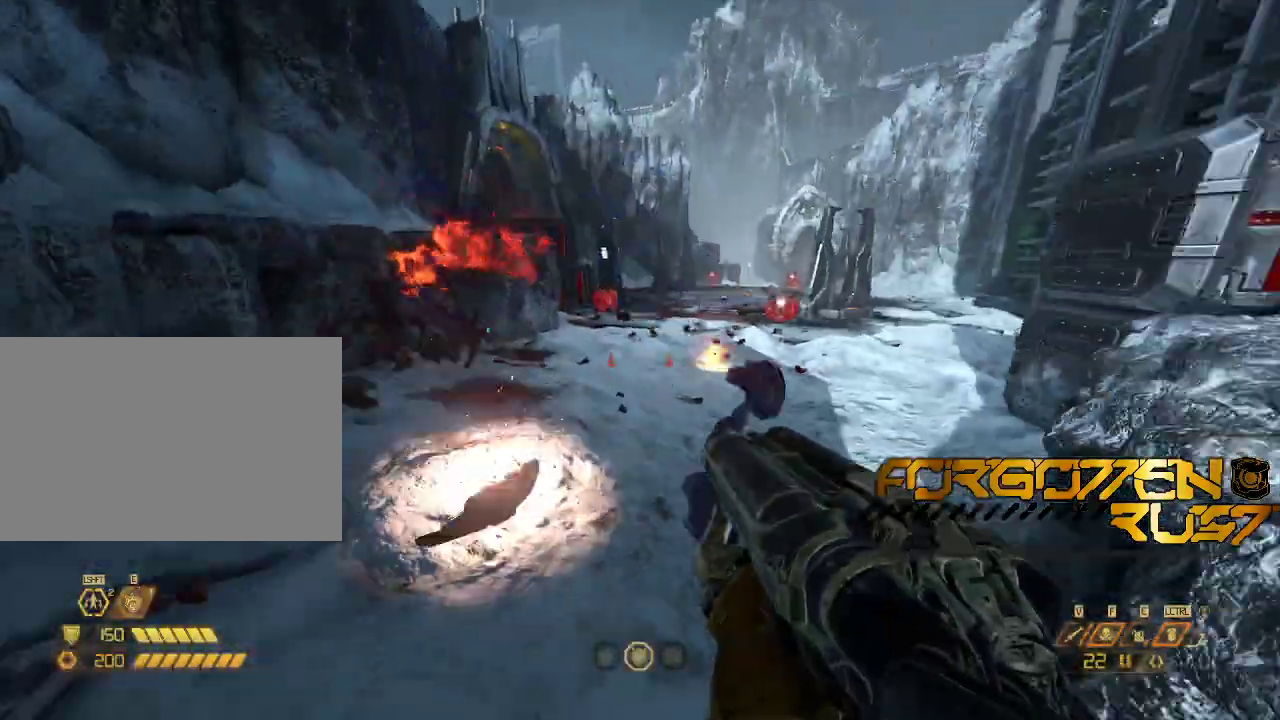
{"keys": ["a", "w"], "mouse": []}
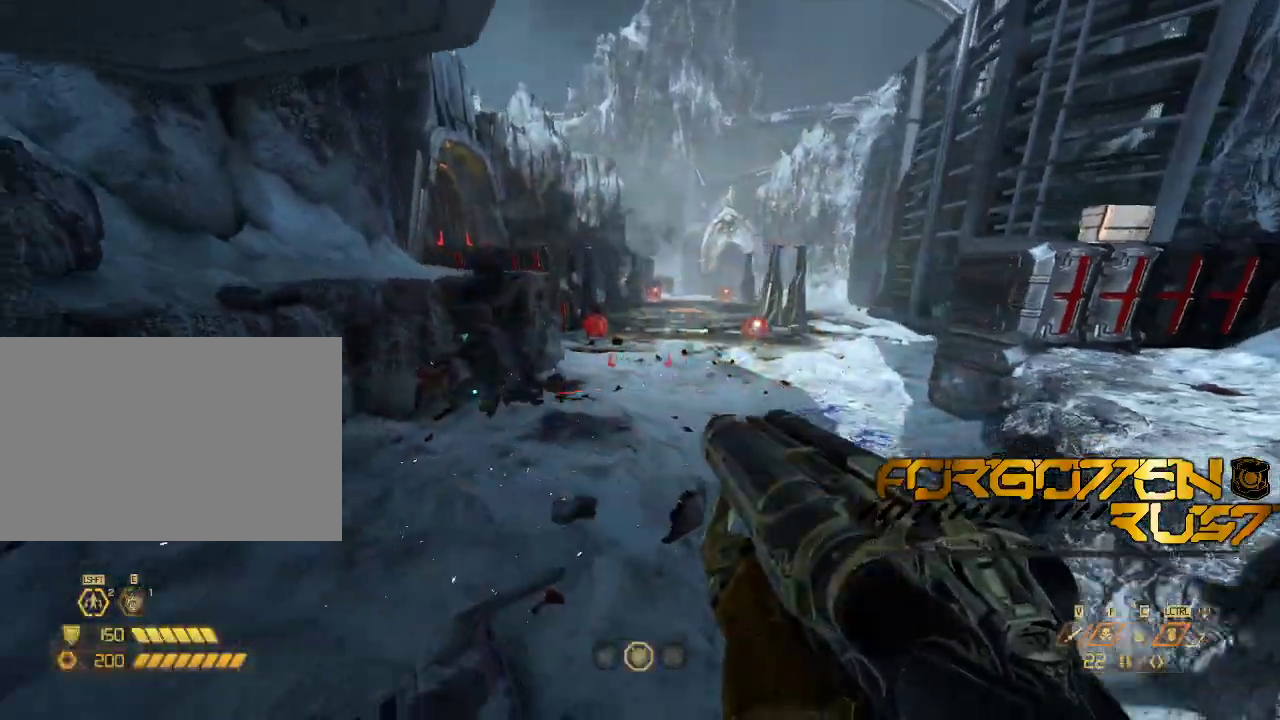
{"keys": ["space", "w"], "mouse": []}
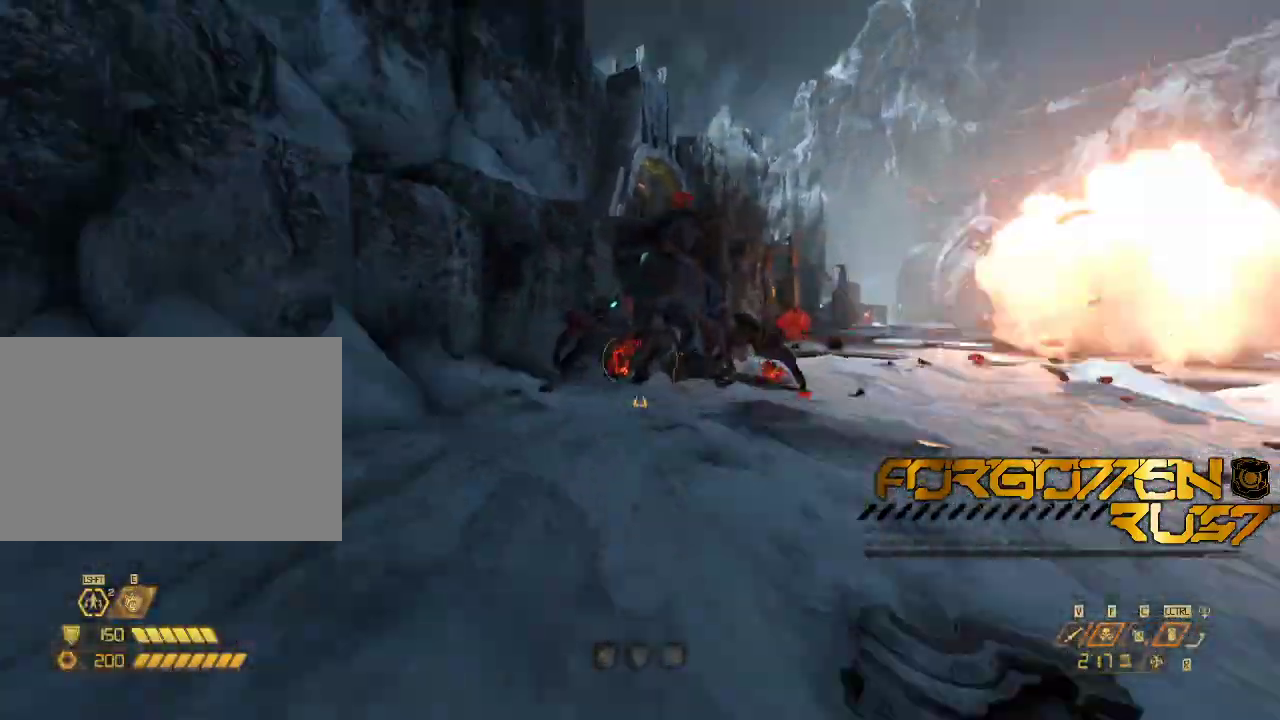
{"keys": ["w"], "mouse": []}
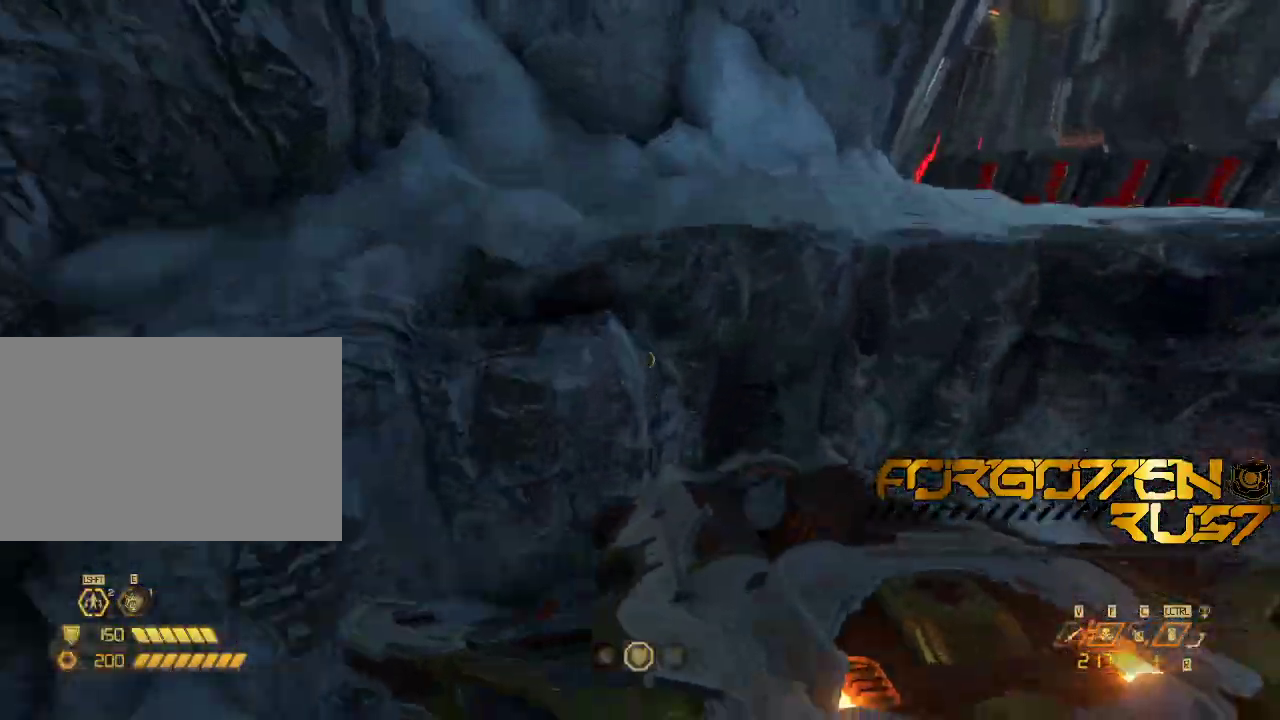
{"keys": ["w"], "mouse": [], "events": []}
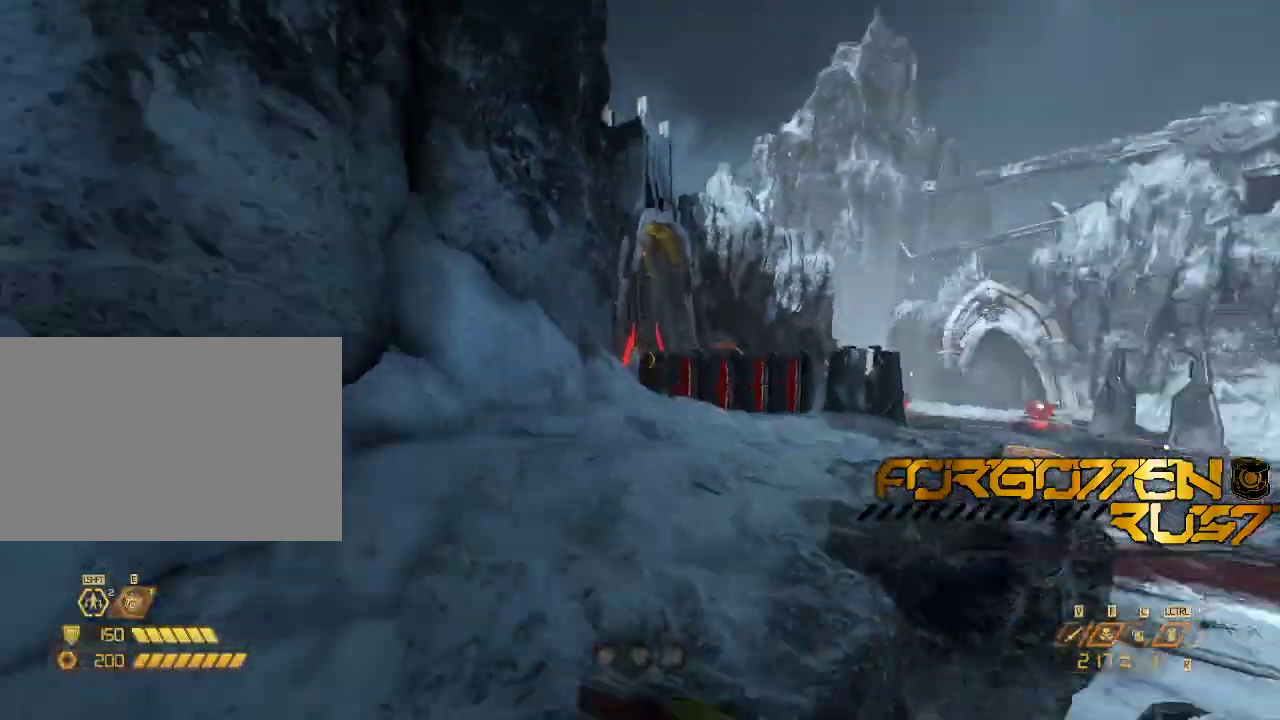
{"keys": ["w"], "mouse": []}
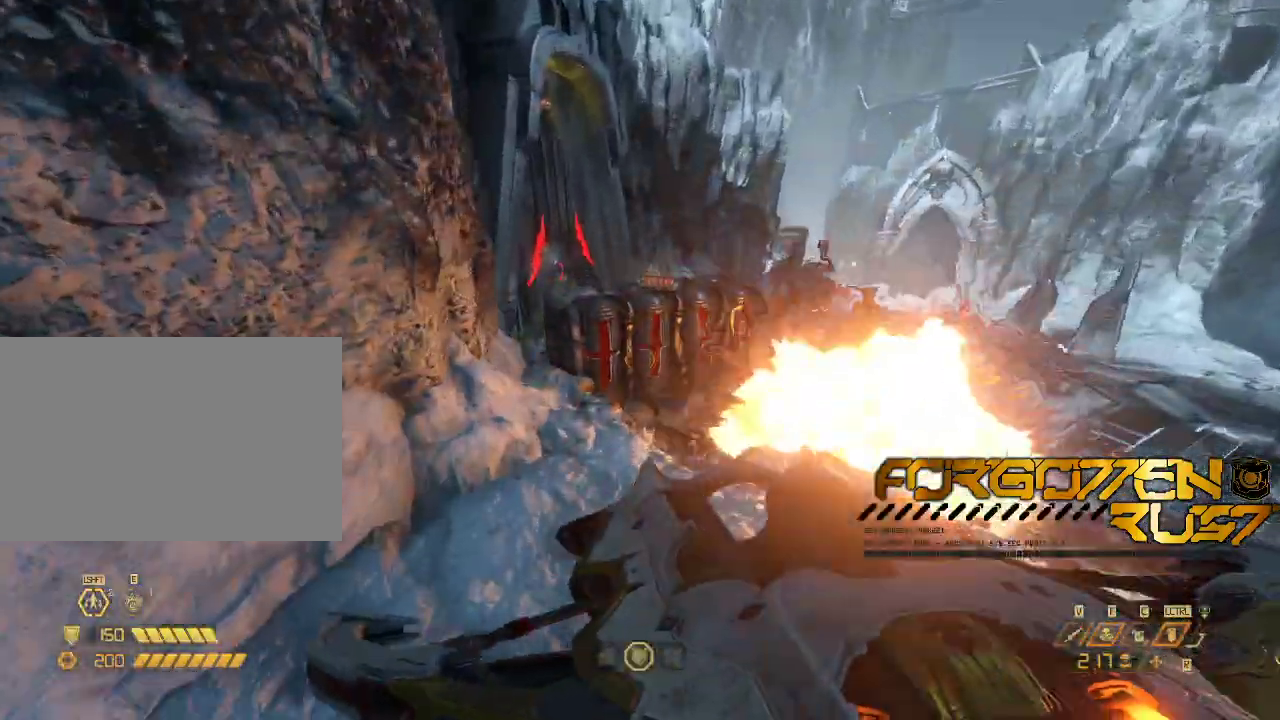
{"keys": ["d", "w"], "mouse": [], "events": [[33, "shift", "down"], [200, "shift", "up"], [433, "d", "down"]]}
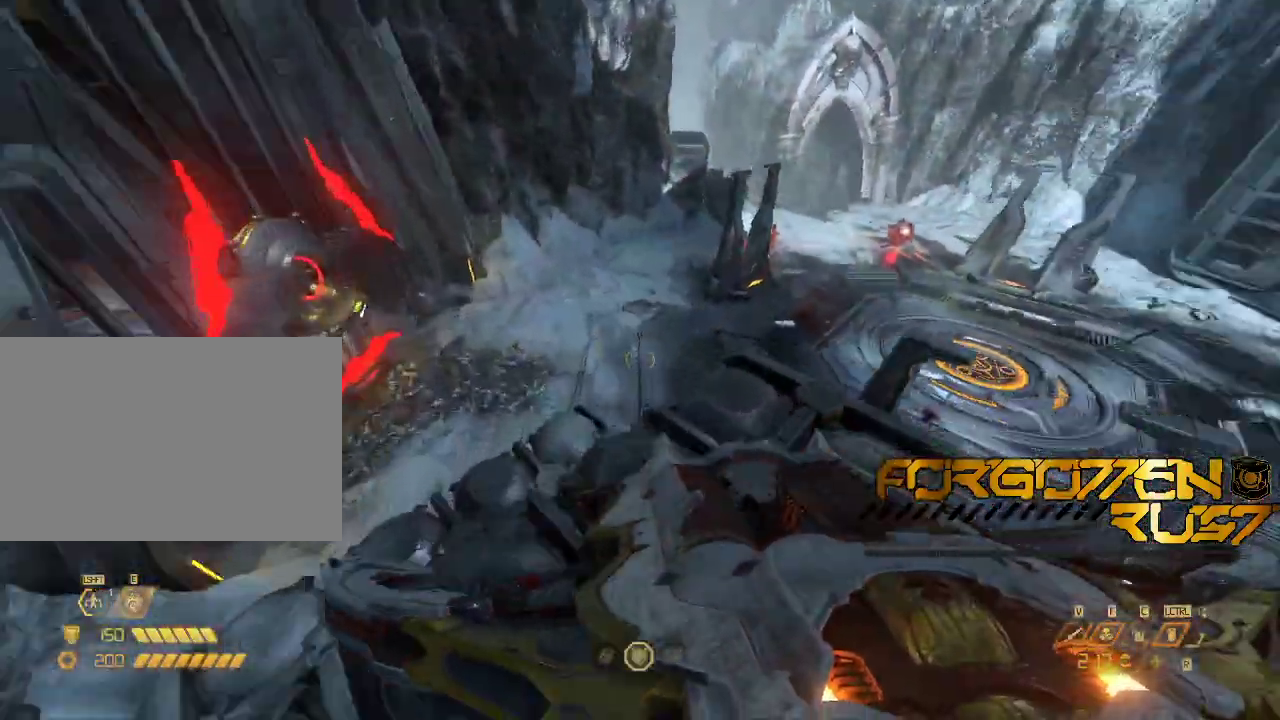
{"keys": ["w"], "mouse": [], "events": [[133, "d", "up"], [267, "space", "down"], [333, "space", "up"]]}
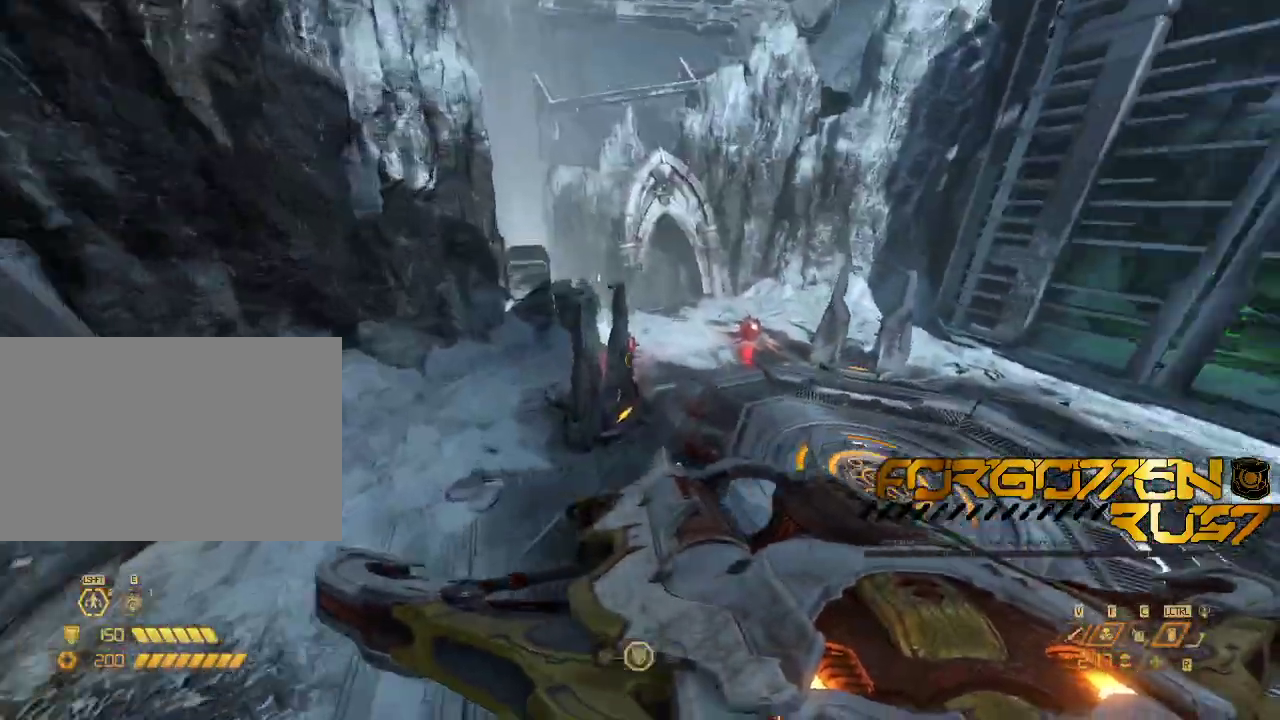
{"keys": ["w"], "mouse": [], "events": [[233, "space", "down"], [300, "space", "up"]]}
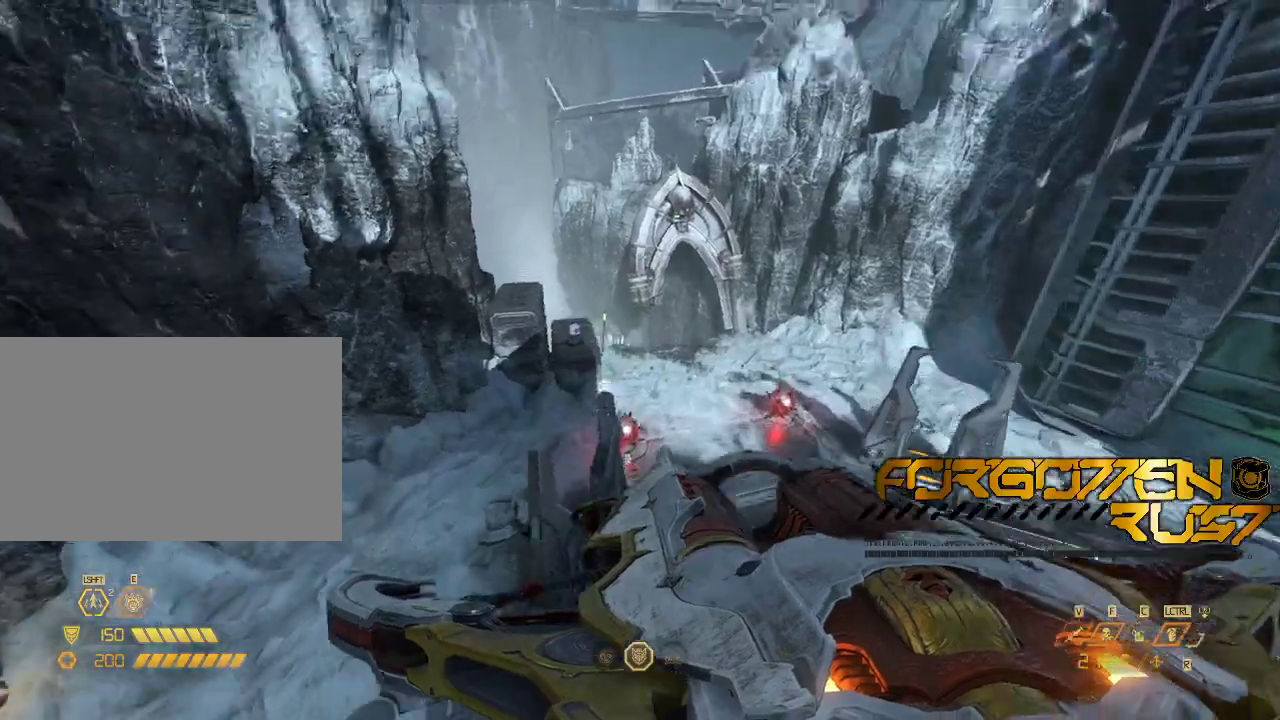
{"keys": ["w"], "mouse": [], "events": [[133, "shift", "down"], [333, "shift", "up"]]}
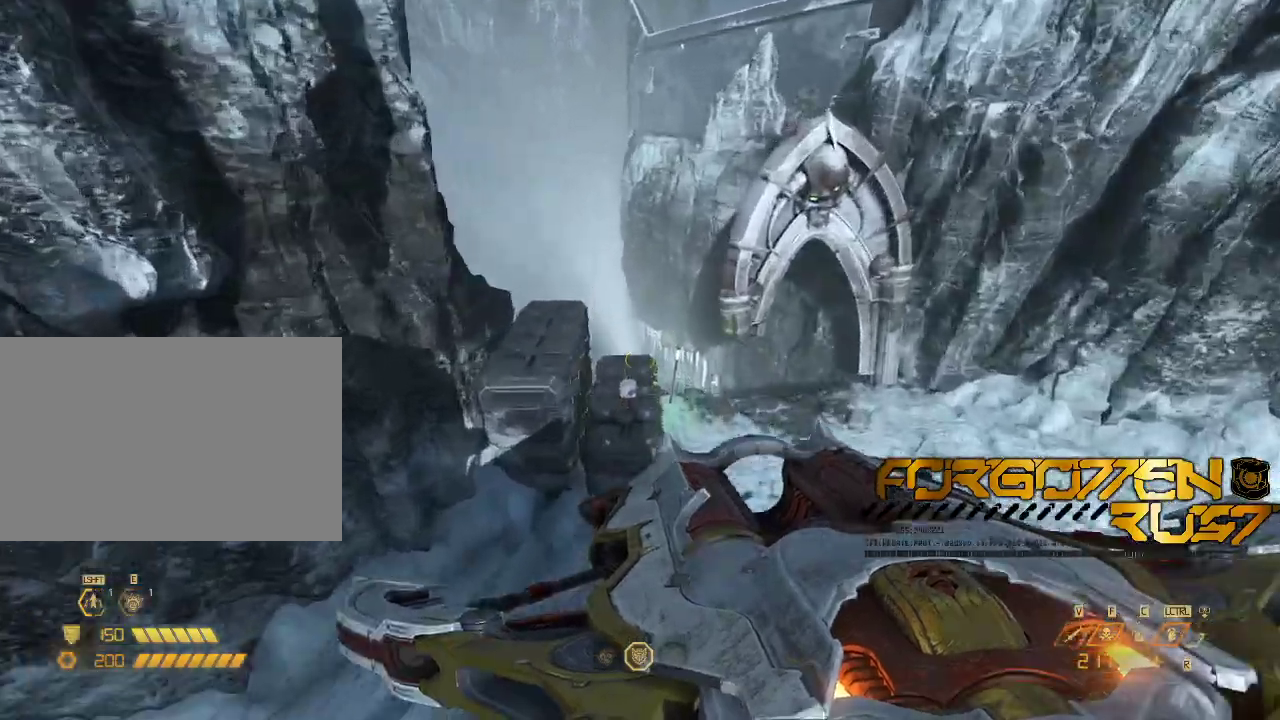
{"keys": ["w"], "mouse": []}